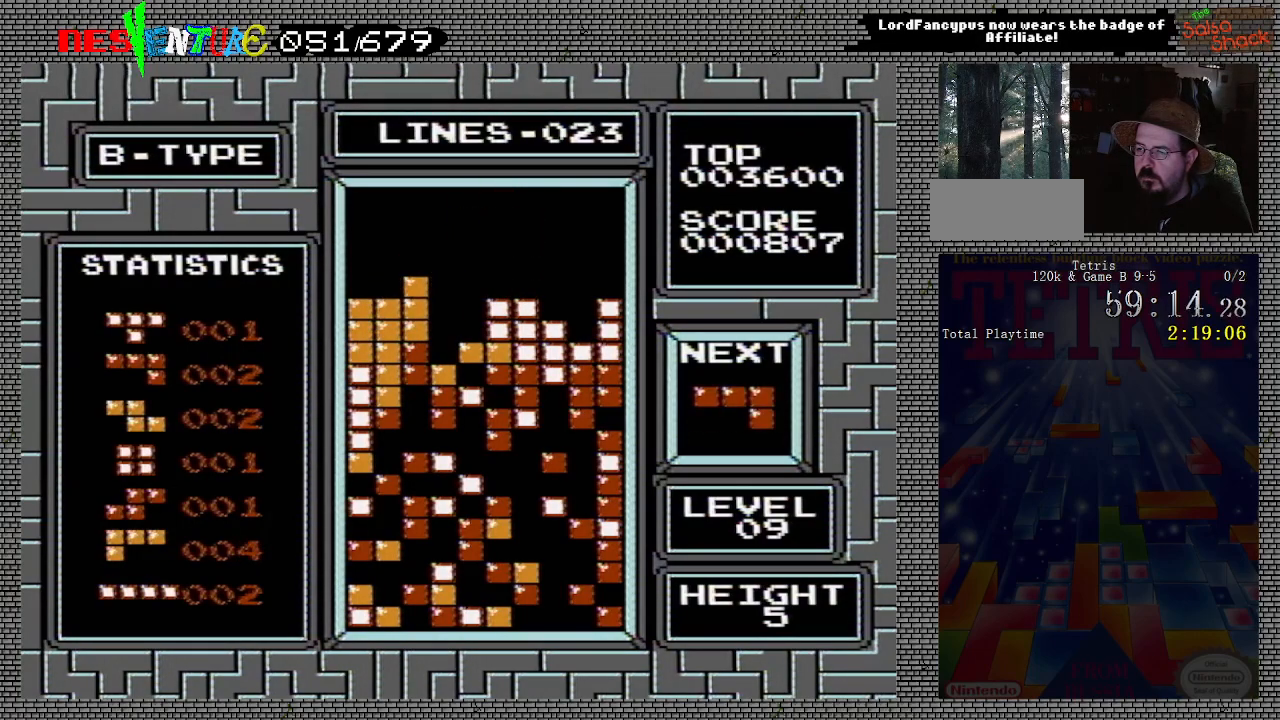
Gameplay with a controller (Nintendo layout); each line is a JSON object with the inputs held at the frame after it. "events" lists button and stick changes between this image and that frame as [ms after this image, input, new state], when the widget could be followed in between. Not read: L3 R3.
{"buttons": ["DPAD_LEFT"], "events": [[150, "DPAD_LEFT", "down"], [250, "B", "down"], [267, "DPAD_LEFT", "up"], [350, "B", "up"], [433, "DPAD_LEFT", "down"]]}
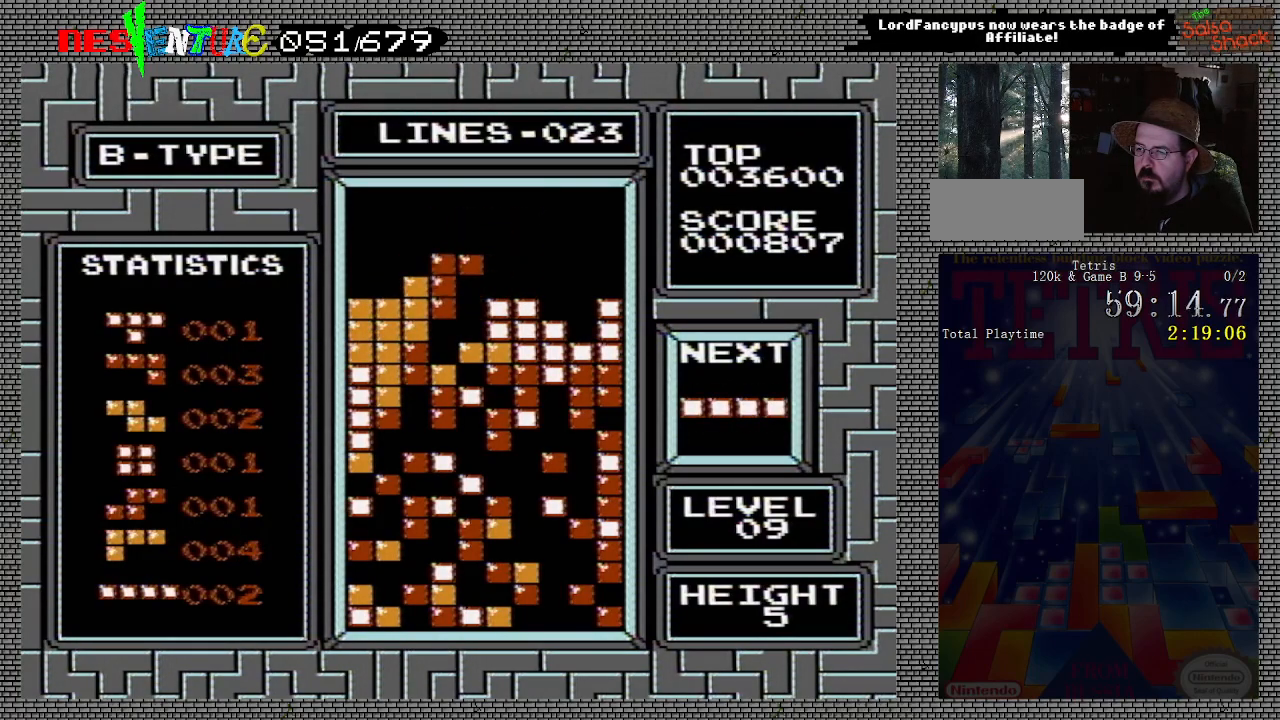
{"buttons": [], "events": [[17, "DPAD_LEFT", "up"]]}
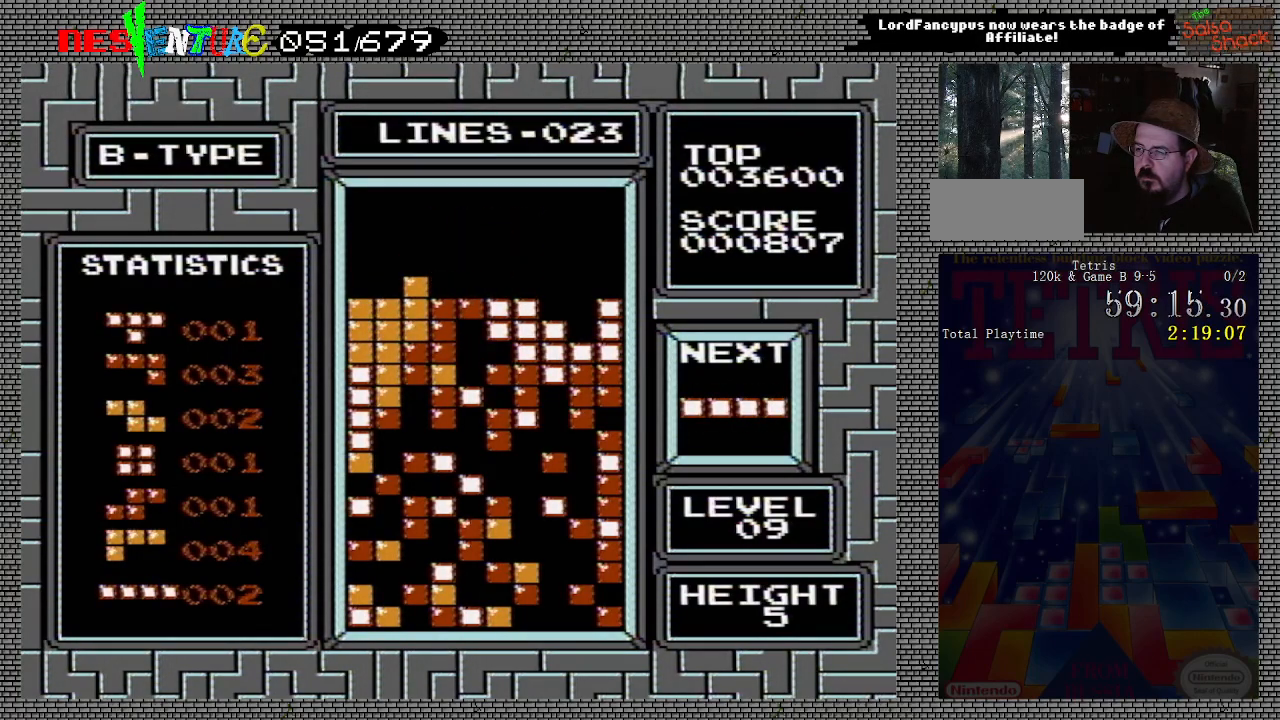
{"buttons": ["B", "DPAD_RIGHT"], "events": [[283, "DPAD_RIGHT", "down"], [367, "DPAD_RIGHT", "up"], [433, "B", "down"], [450, "DPAD_RIGHT", "down"]]}
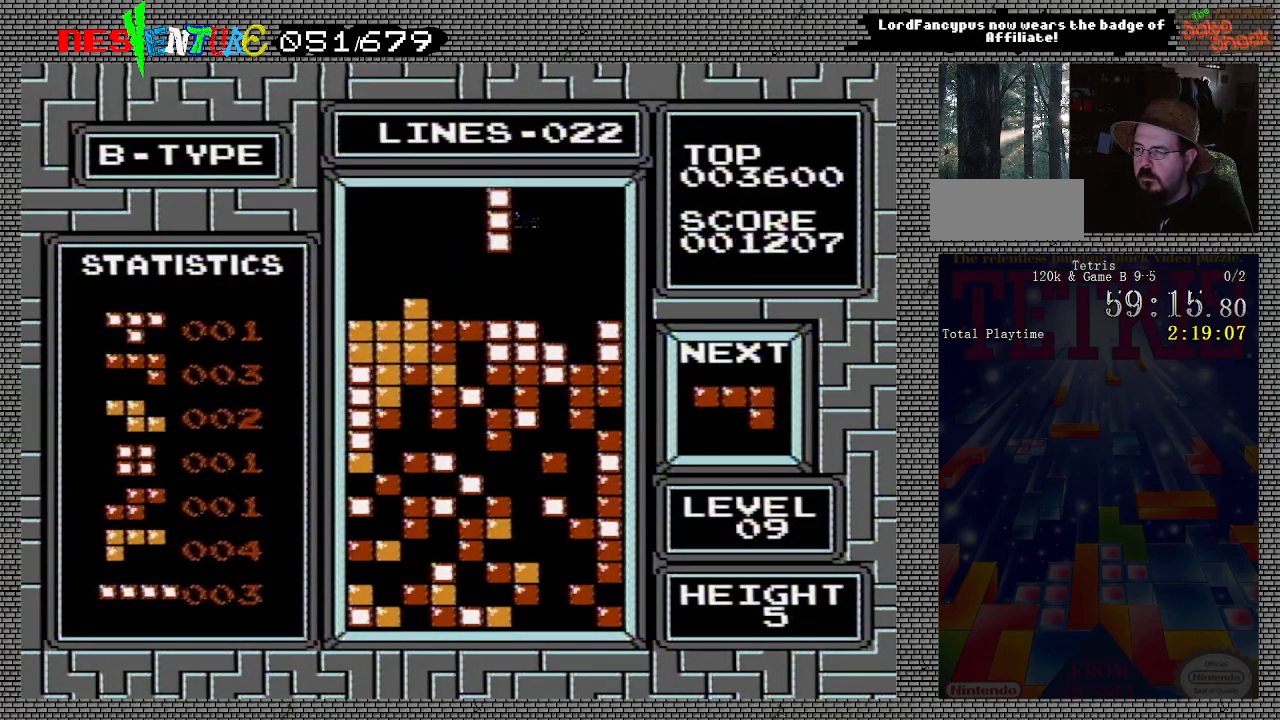
{"buttons": [], "events": [[33, "B", "up"], [33, "DPAD_RIGHT", "up"], [83, "DPAD_RIGHT", "down"], [150, "DPAD_RIGHT", "up"], [217, "DPAD_RIGHT", "down"], [317, "DPAD_RIGHT", "up"]]}
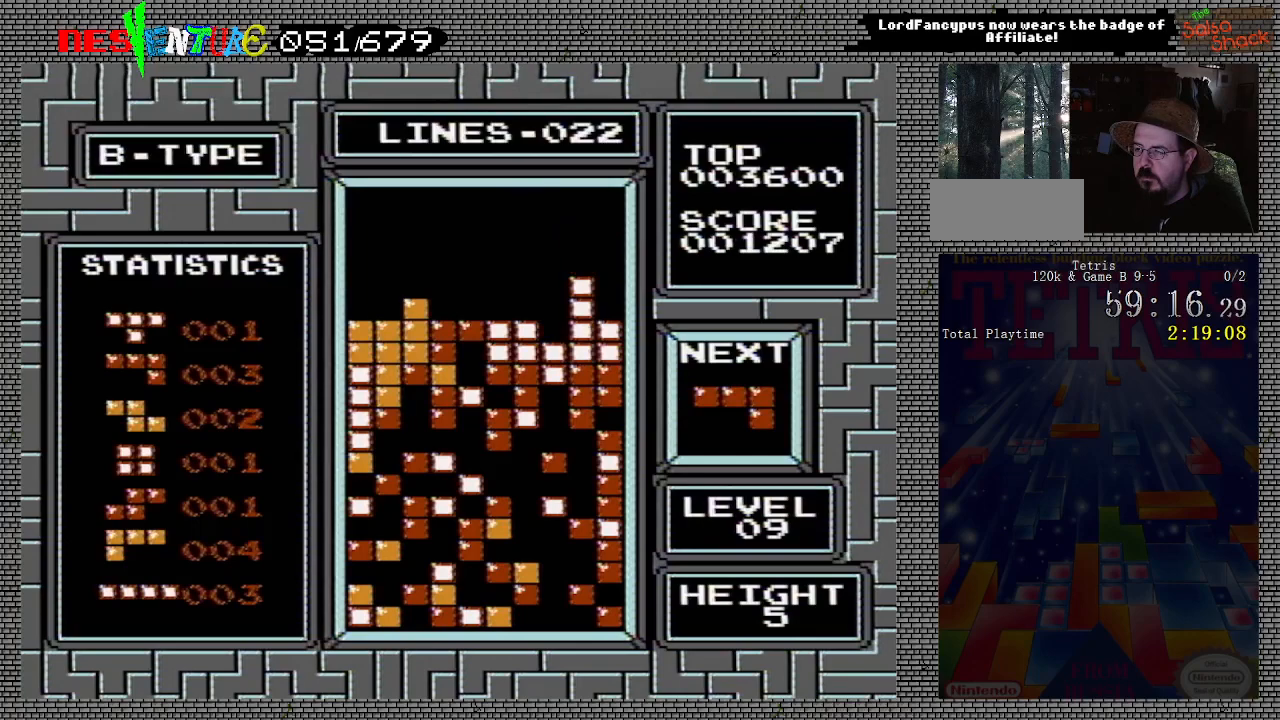
{"buttons": [], "events": [[367, "DPAD_RIGHT", "down"], [433, "DPAD_RIGHT", "up"]]}
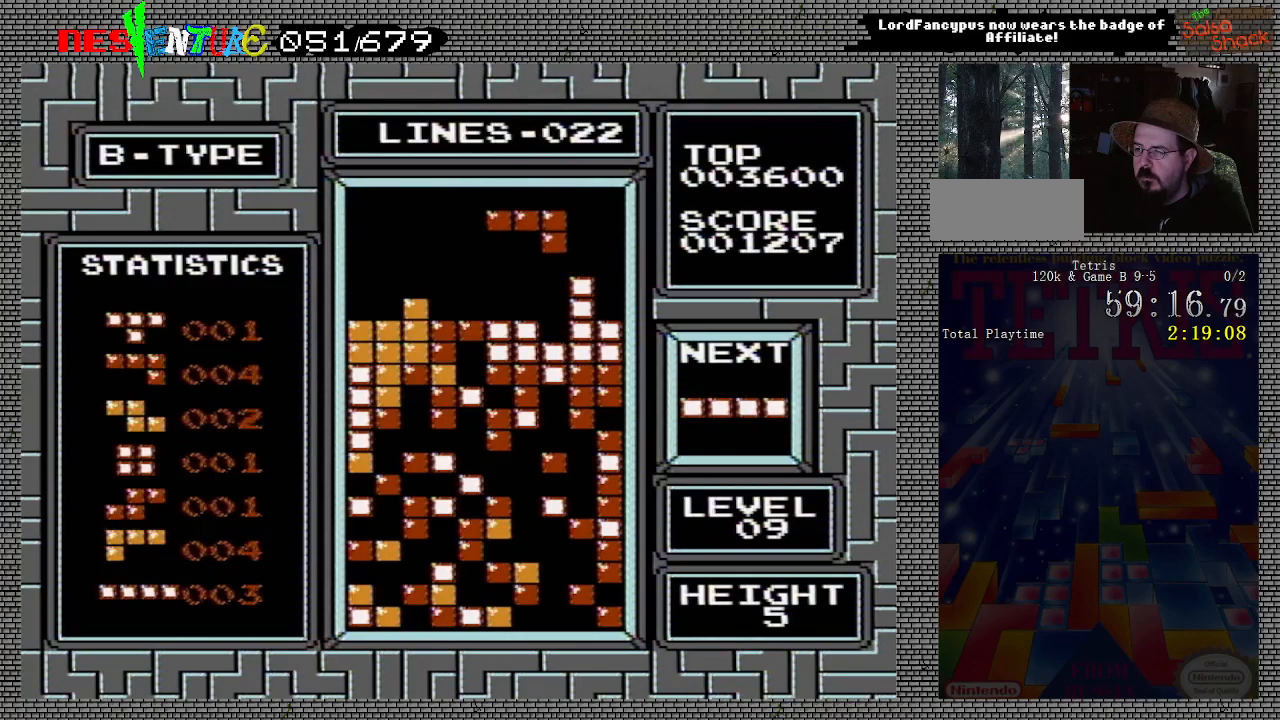
{"buttons": [], "events": []}
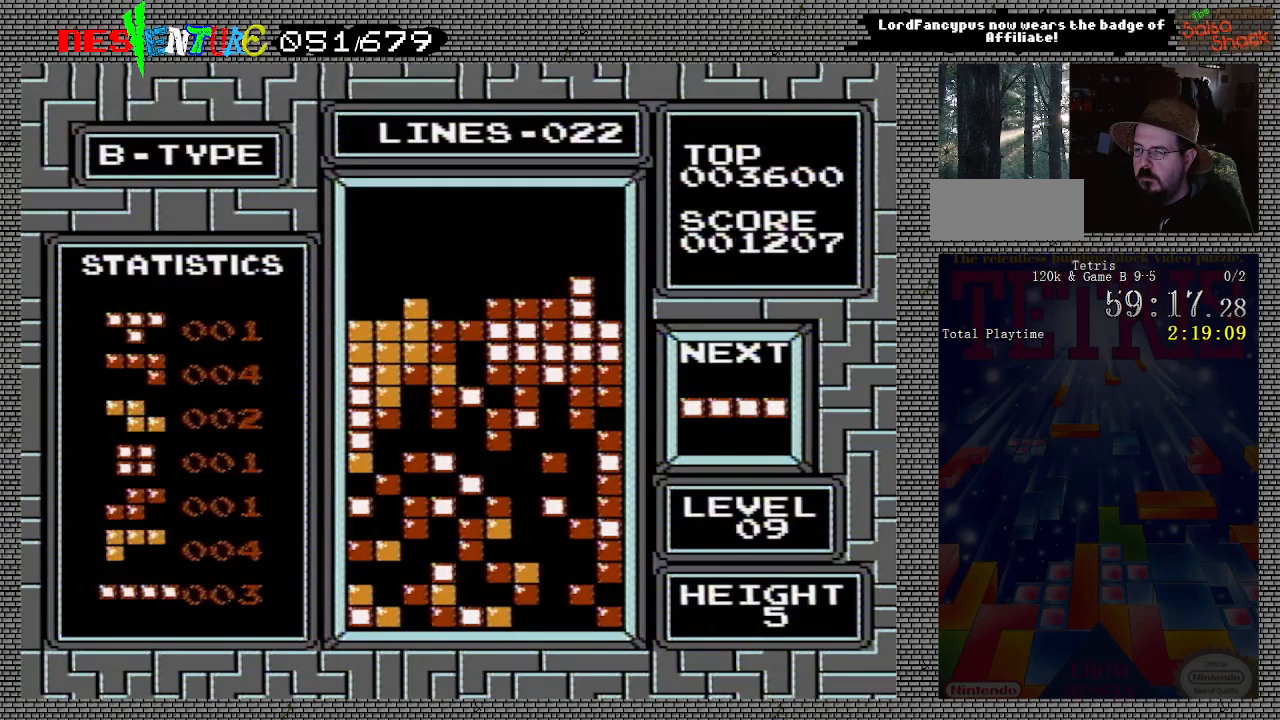
{"buttons": ["DPAD_LEFT"], "events": [[483, "DPAD_LEFT", "down"]]}
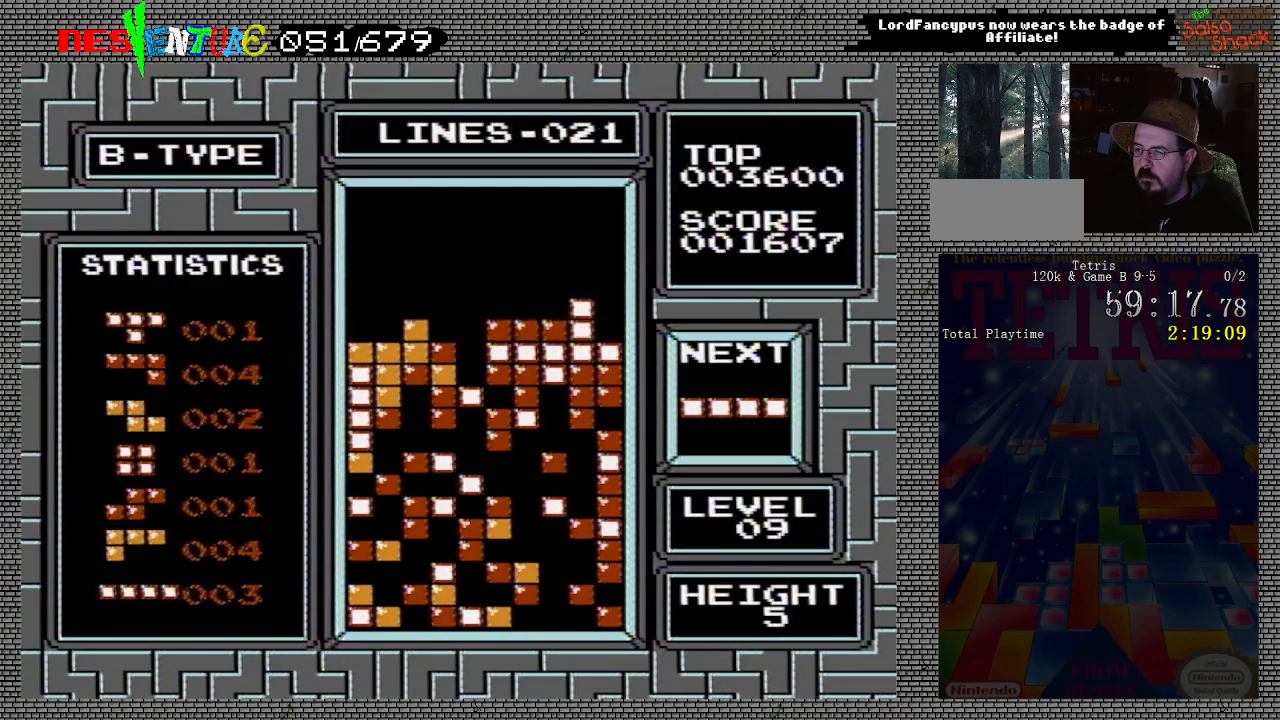
{"buttons": [], "events": [[50, "DPAD_LEFT", "up"], [100, "DPAD_LEFT", "down"], [117, "B", "down"], [183, "B", "up"], [183, "DPAD_LEFT", "up"]]}
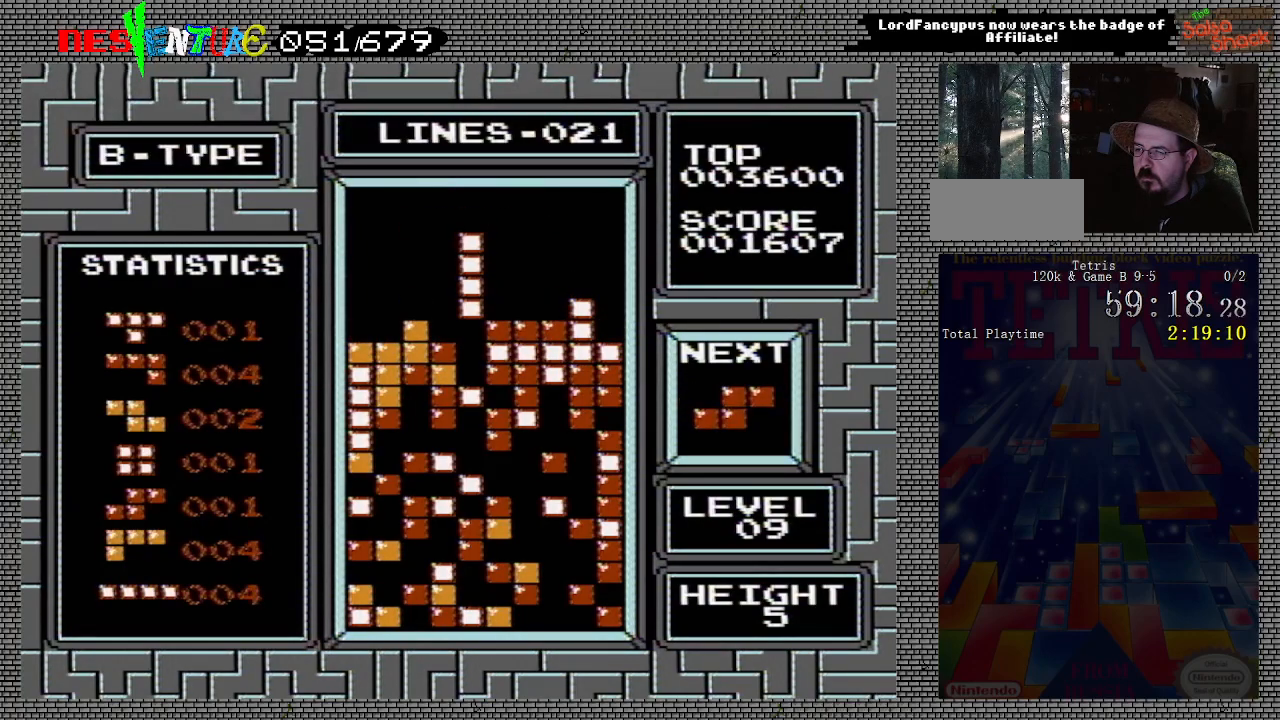
{"buttons": [], "events": []}
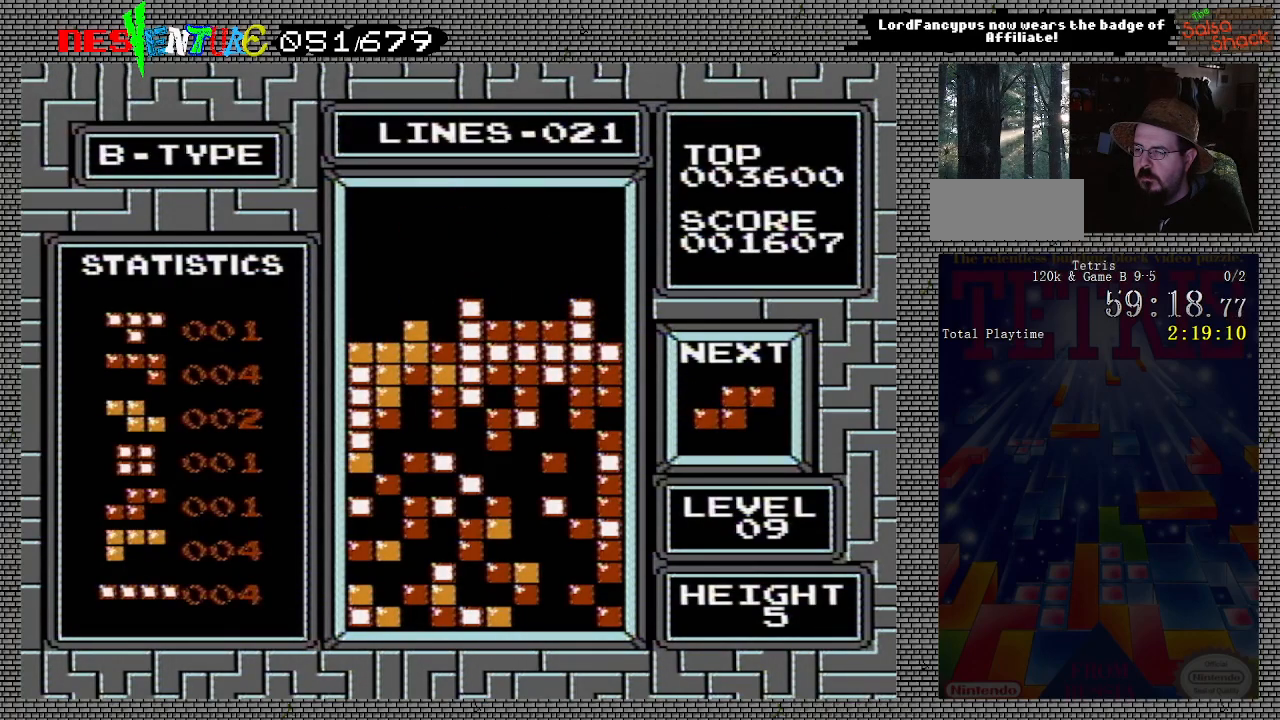
{"buttons": ["DPAD_LEFT"], "events": [[217, "DPAD_LEFT", "down"], [233, "DPAD_LEFT", "up"], [283, "DPAD_LEFT", "down"]]}
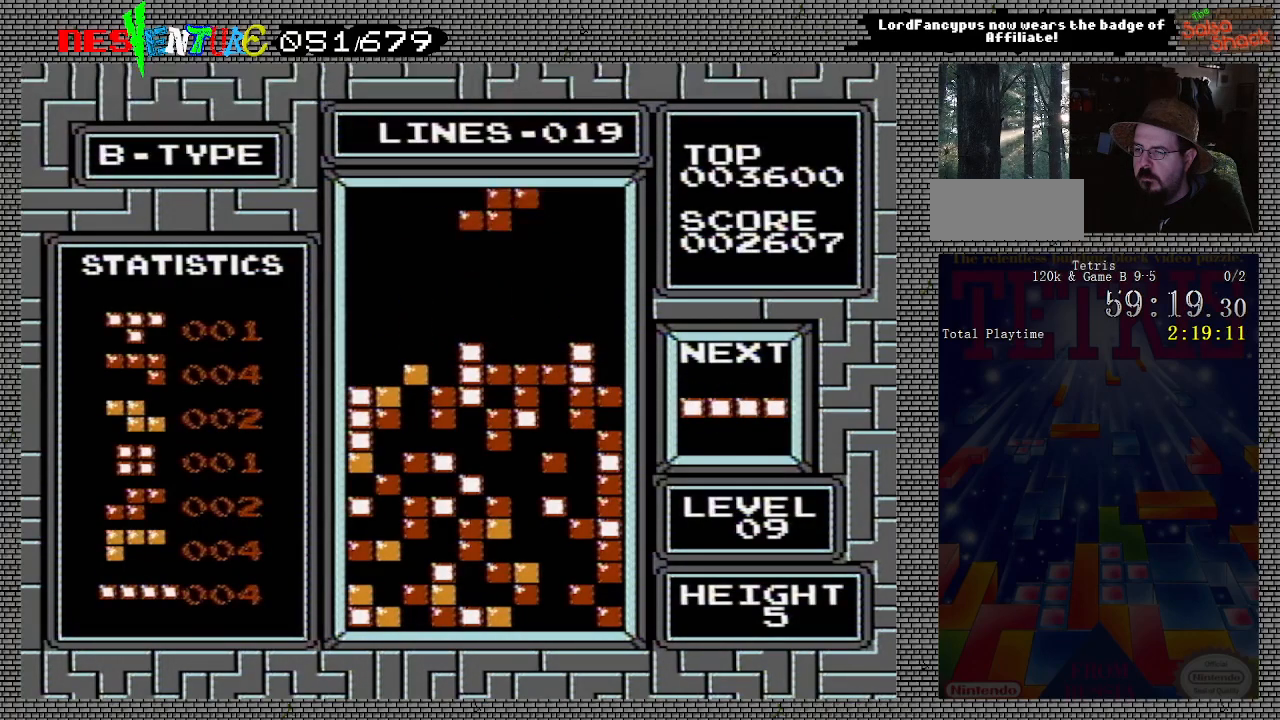
{"buttons": ["DPAD_LEFT"], "events": []}
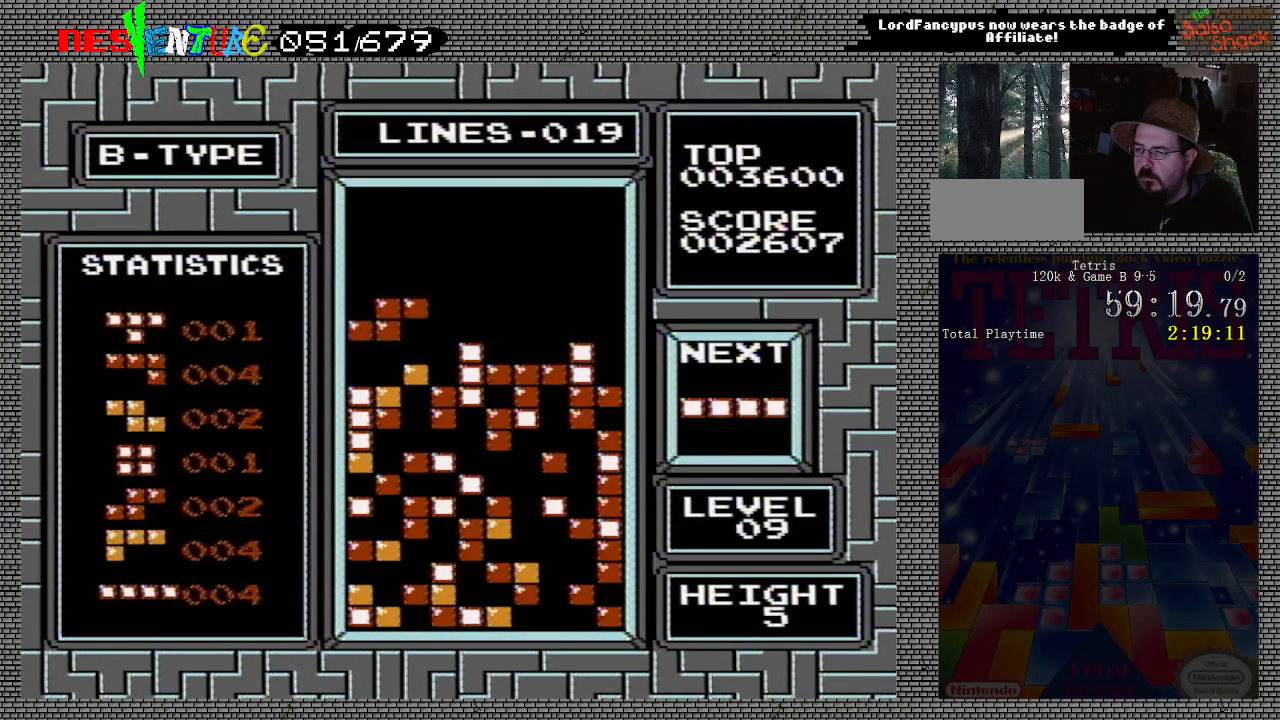
{"buttons": ["DPAD_RIGHT"], "events": [[117, "DPAD_LEFT", "up"], [333, "DPAD_RIGHT", "down"]]}
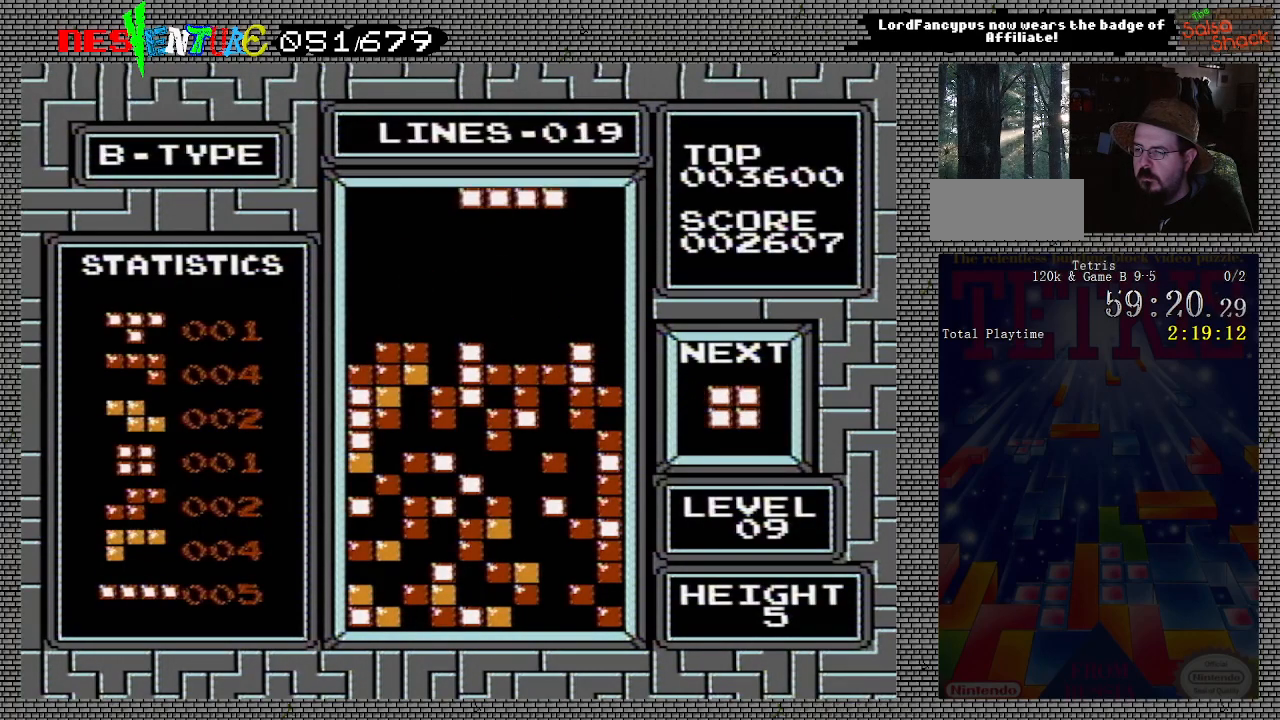
{"buttons": ["DPAD_RIGHT"], "events": [[200, "B", "down"], [367, "B", "up"]]}
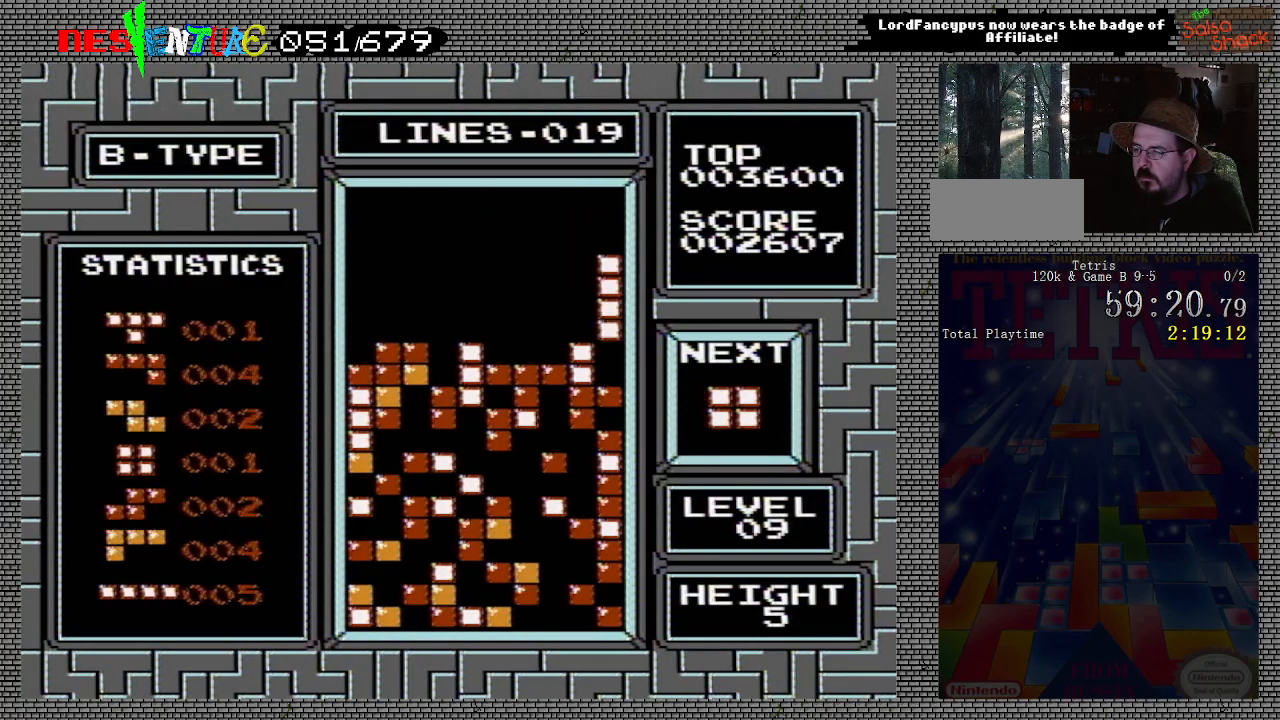
{"buttons": [], "events": [[67, "DPAD_RIGHT", "up"]]}
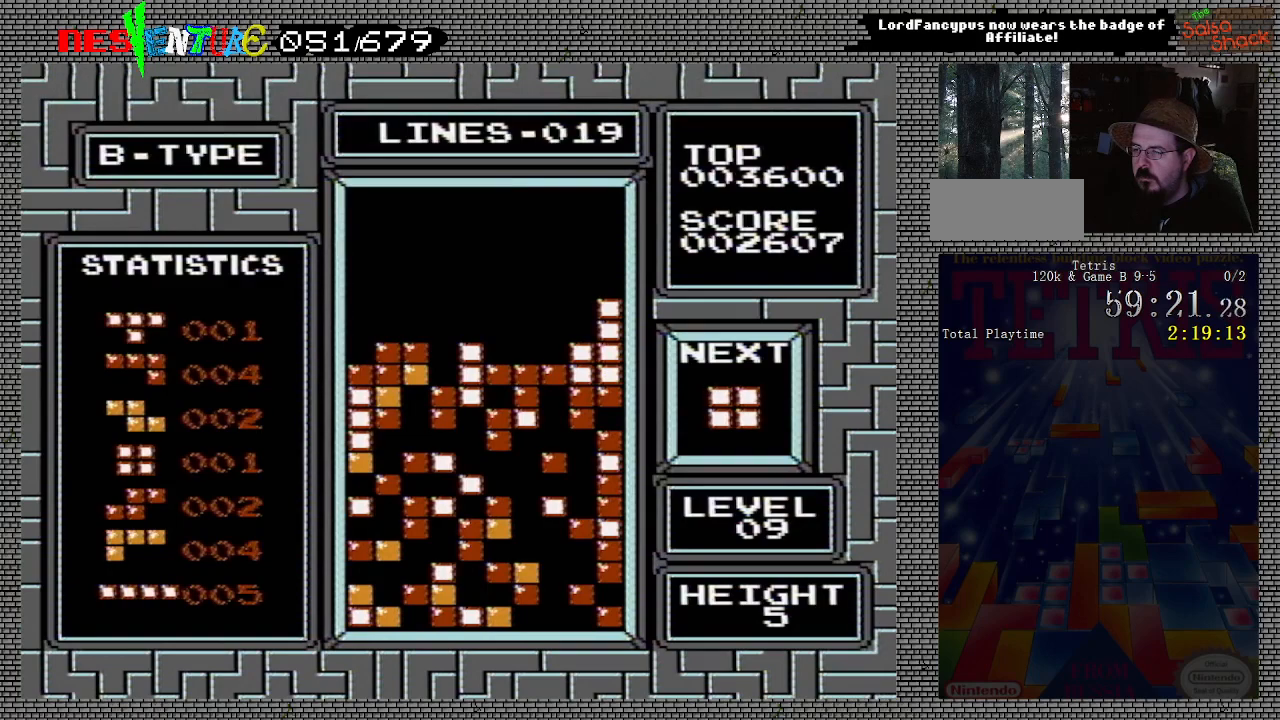
{"buttons": [], "events": [[100, "DPAD_RIGHT", "down"], [200, "DPAD_RIGHT", "up"], [383, "DPAD_RIGHT", "down"], [450, "DPAD_RIGHT", "up"]]}
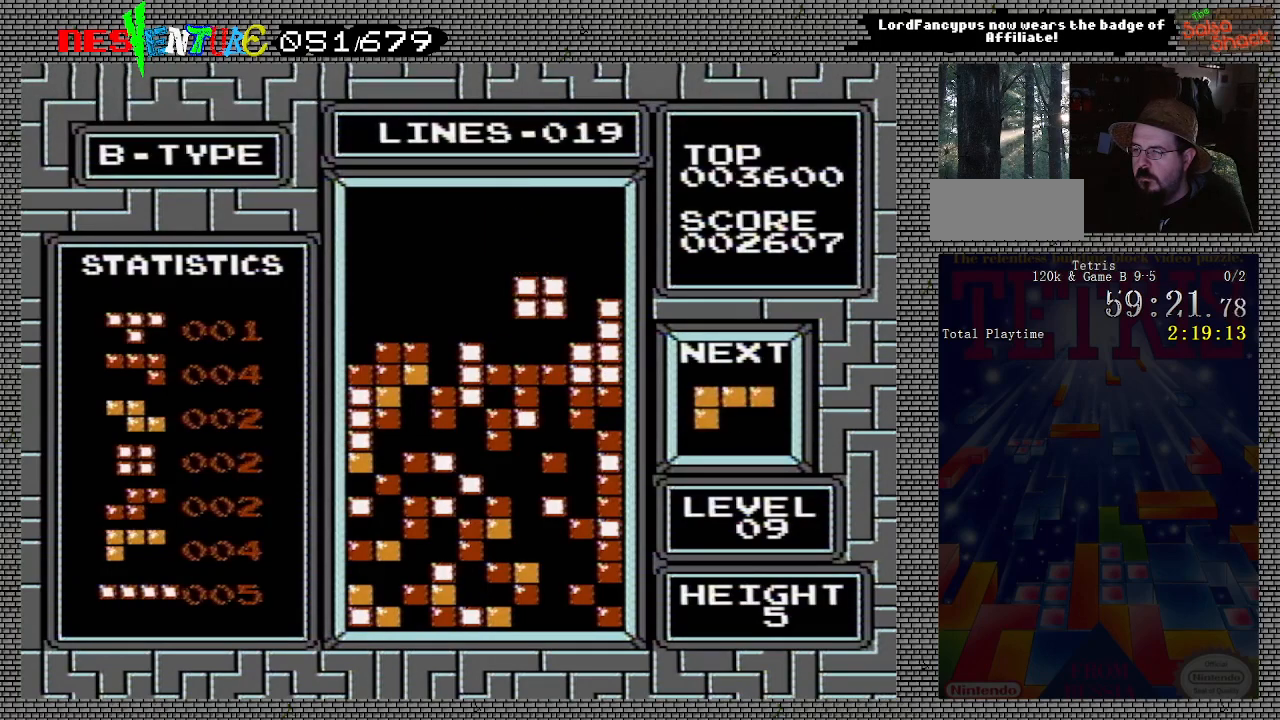
{"buttons": [], "events": []}
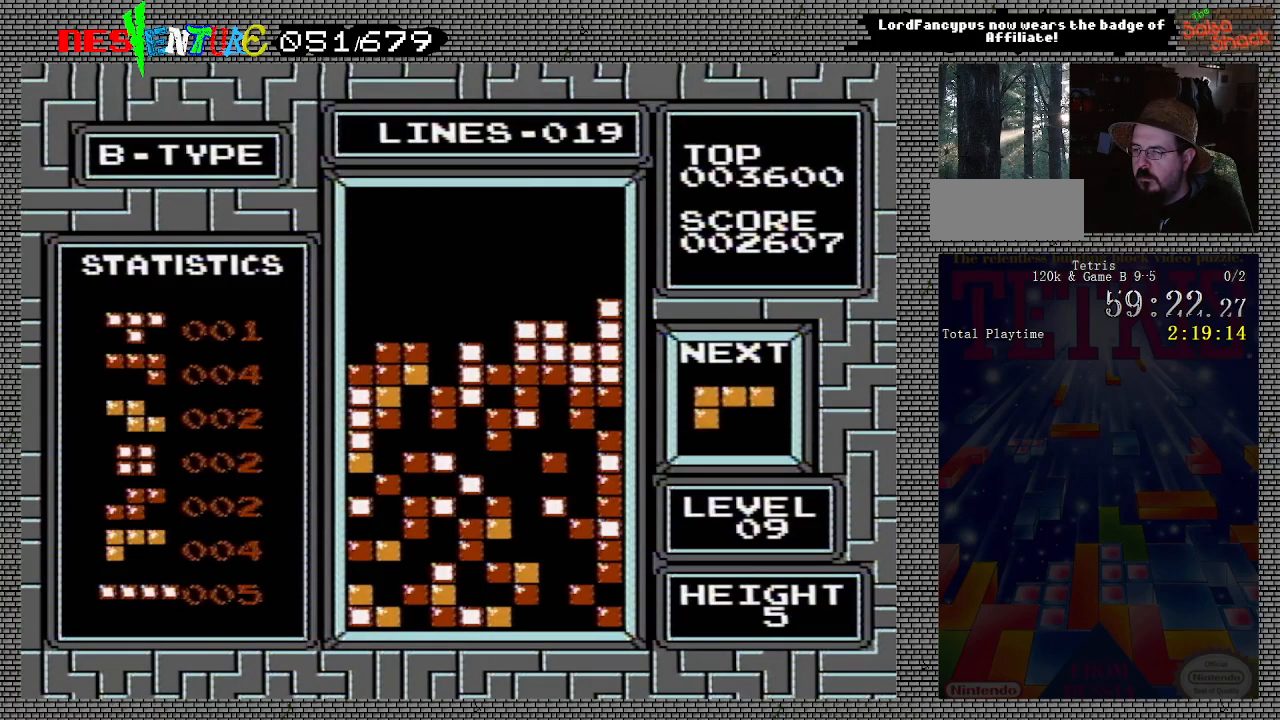
{"buttons": [], "events": [[50, "DPAD_LEFT", "down"], [133, "DPAD_LEFT", "up"], [167, "A", "down"], [200, "DPAD_LEFT", "down"], [233, "A", "up"], [267, "DPAD_LEFT", "up"]]}
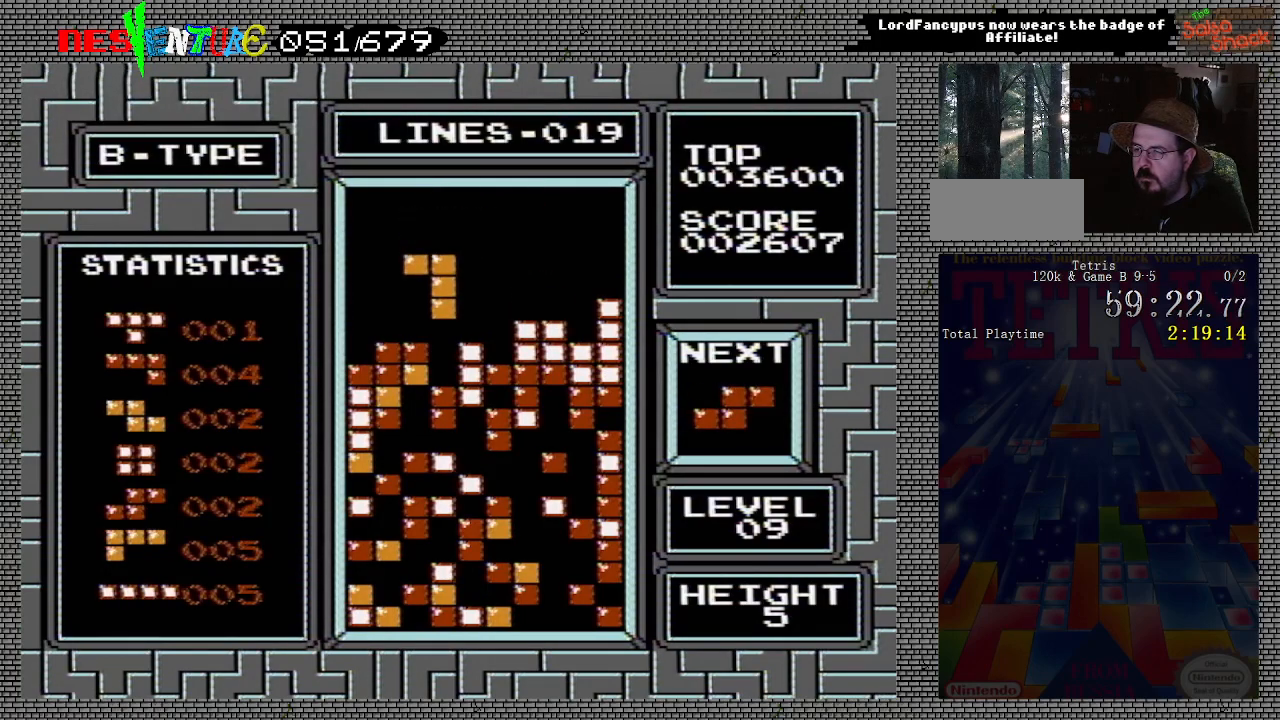
{"buttons": [], "events": []}
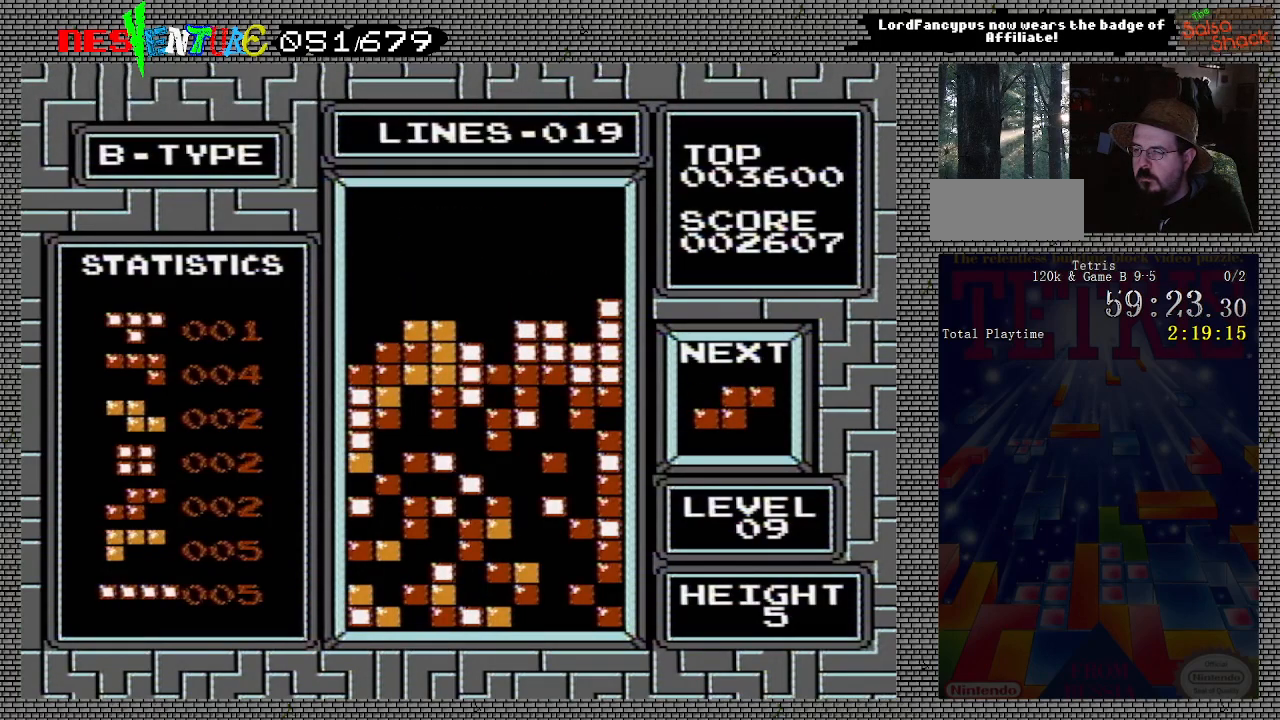
{"buttons": [], "events": []}
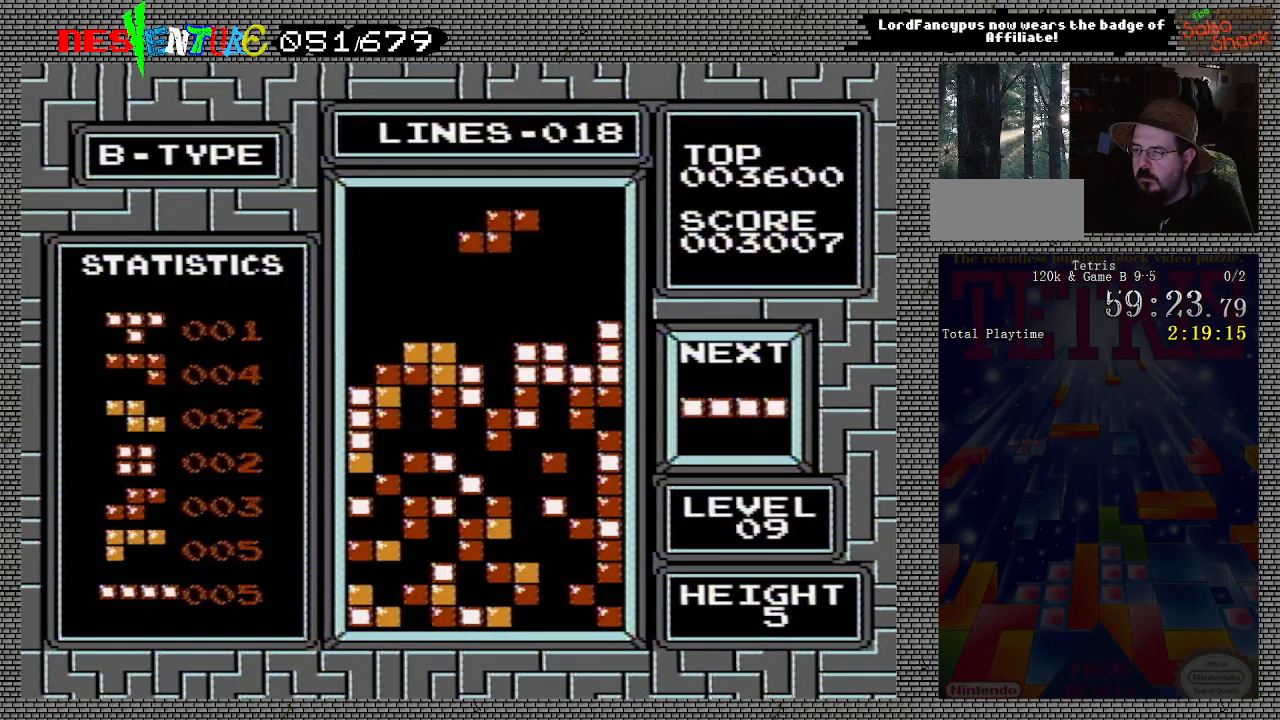
{"buttons": [], "events": [[50, "B", "down"], [167, "B", "up"], [167, "DPAD_LEFT", "down"], [217, "DPAD_LEFT", "up"]]}
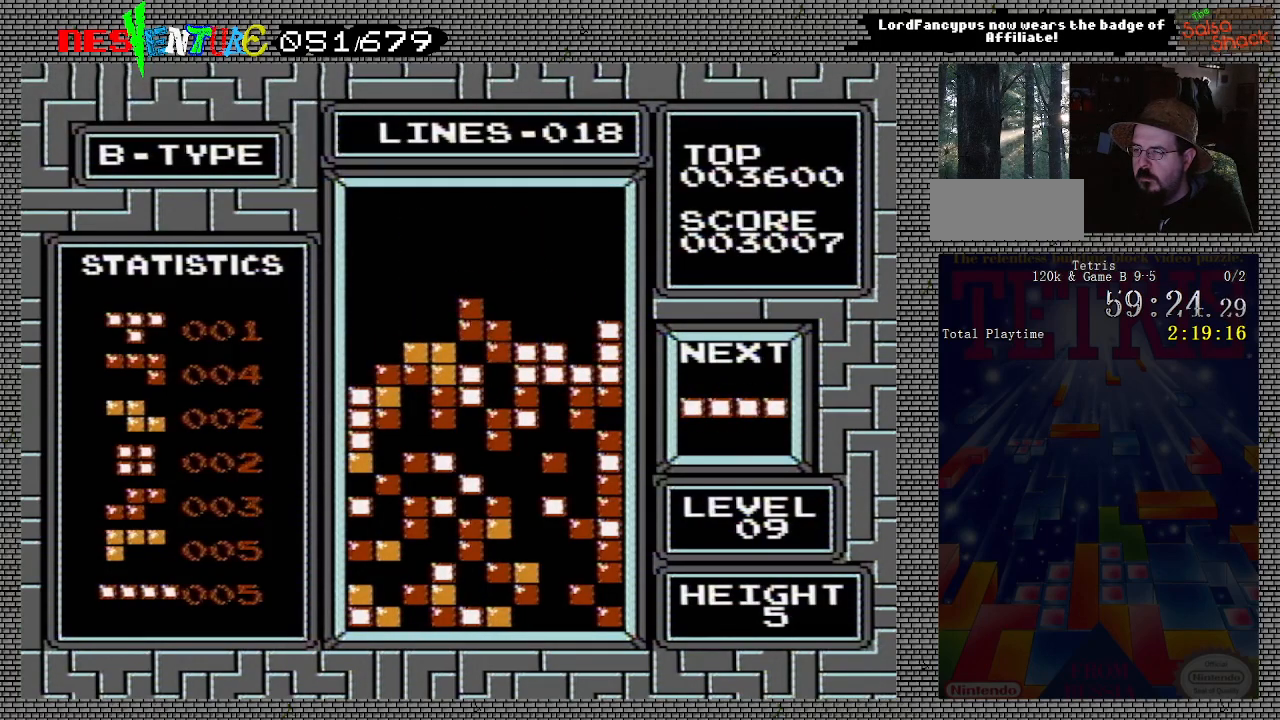
{"buttons": ["DPAD_LEFT"], "events": [[183, "DPAD_LEFT", "down"]]}
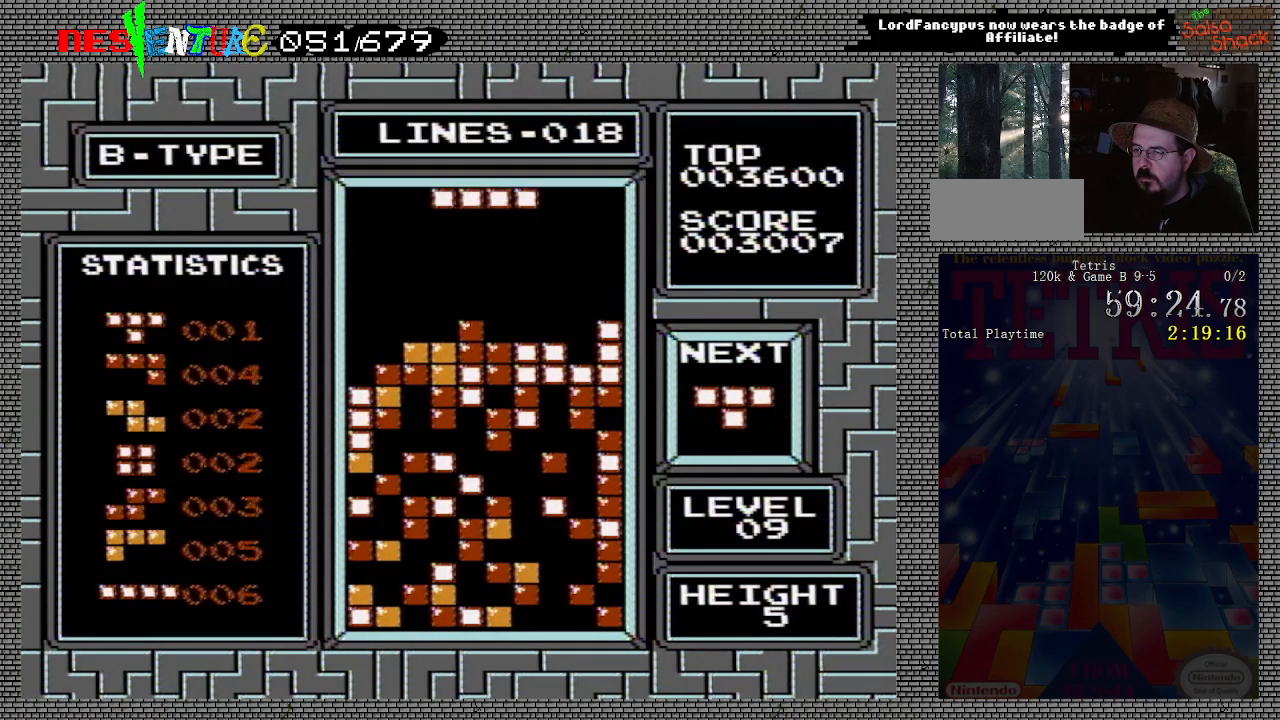
{"buttons": ["DPAD_LEFT"], "events": [[183, "B", "down"], [333, "B", "up"]]}
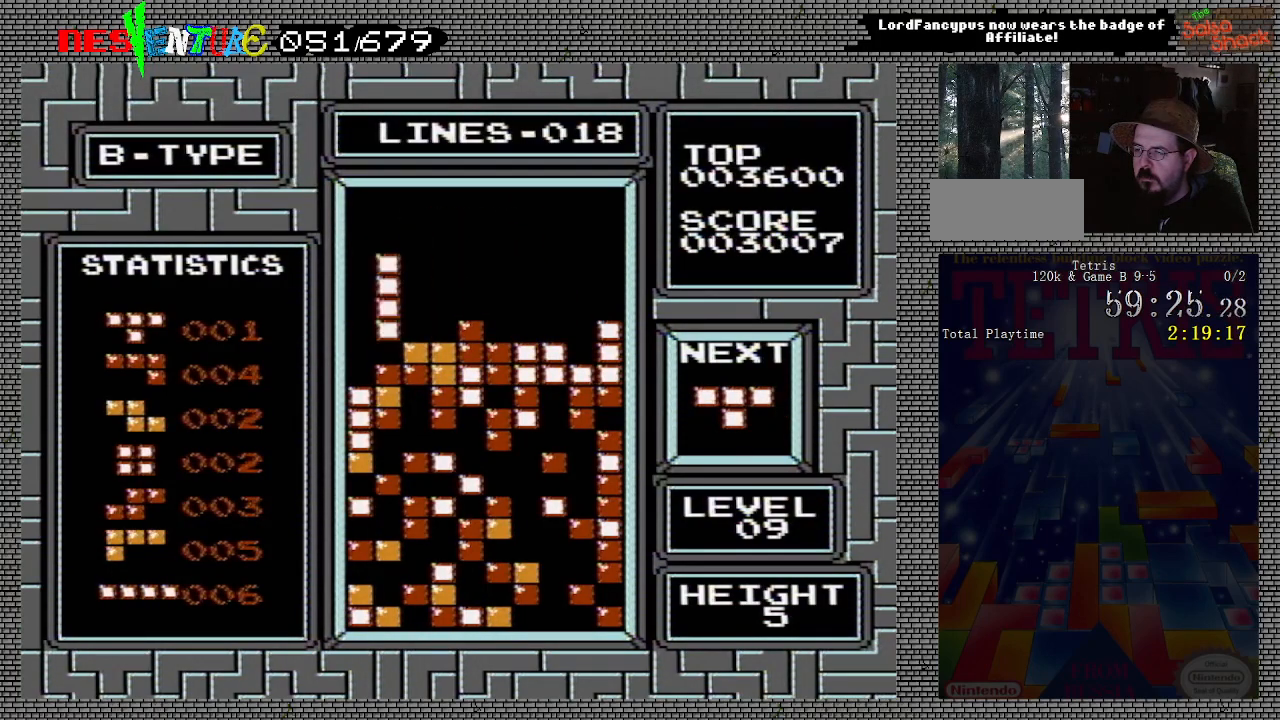
{"buttons": [], "events": [[250, "DPAD_LEFT", "up"], [383, "DPAD_LEFT", "down"], [483, "DPAD_LEFT", "up"]]}
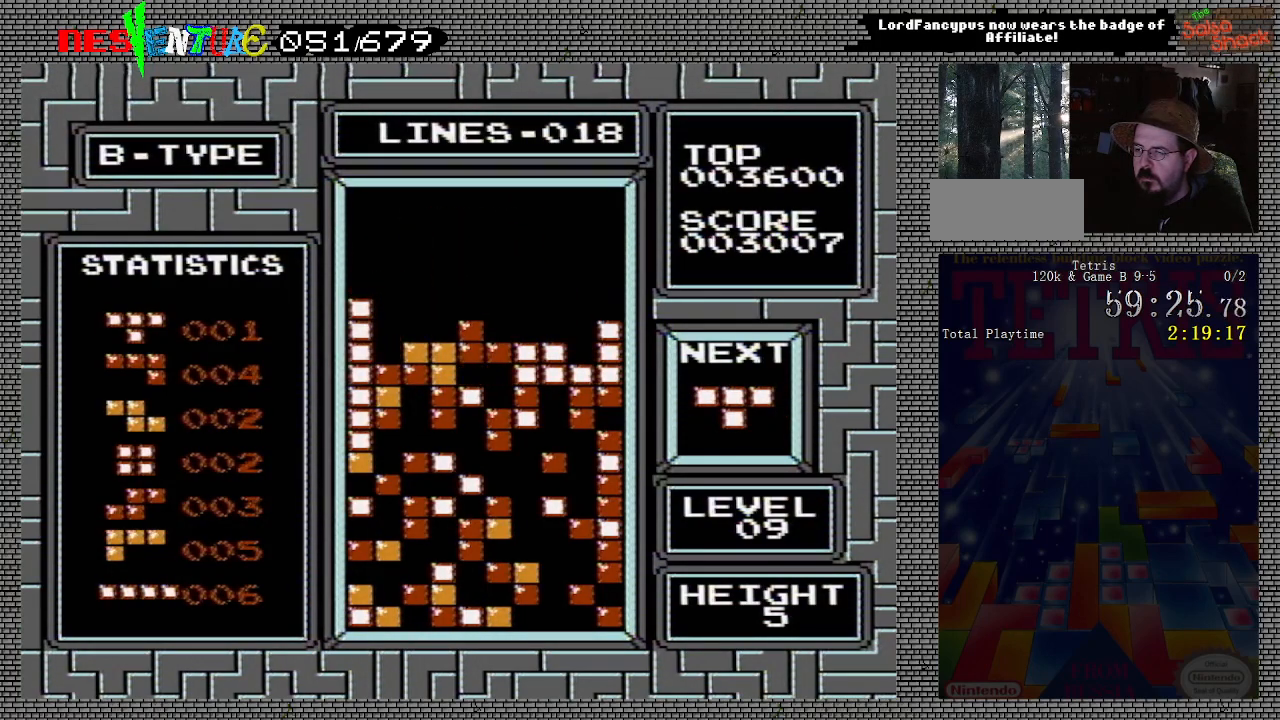
{"buttons": ["DPAD_LEFT"], "events": [[50, "DPAD_LEFT", "down"], [117, "B", "down"], [117, "DPAD_LEFT", "up"], [217, "DPAD_LEFT", "down"], [250, "B", "up"], [283, "DPAD_LEFT", "up"], [350, "DPAD_LEFT", "down"], [450, "DPAD_LEFT", "up"], [483, "DPAD_LEFT", "down"]]}
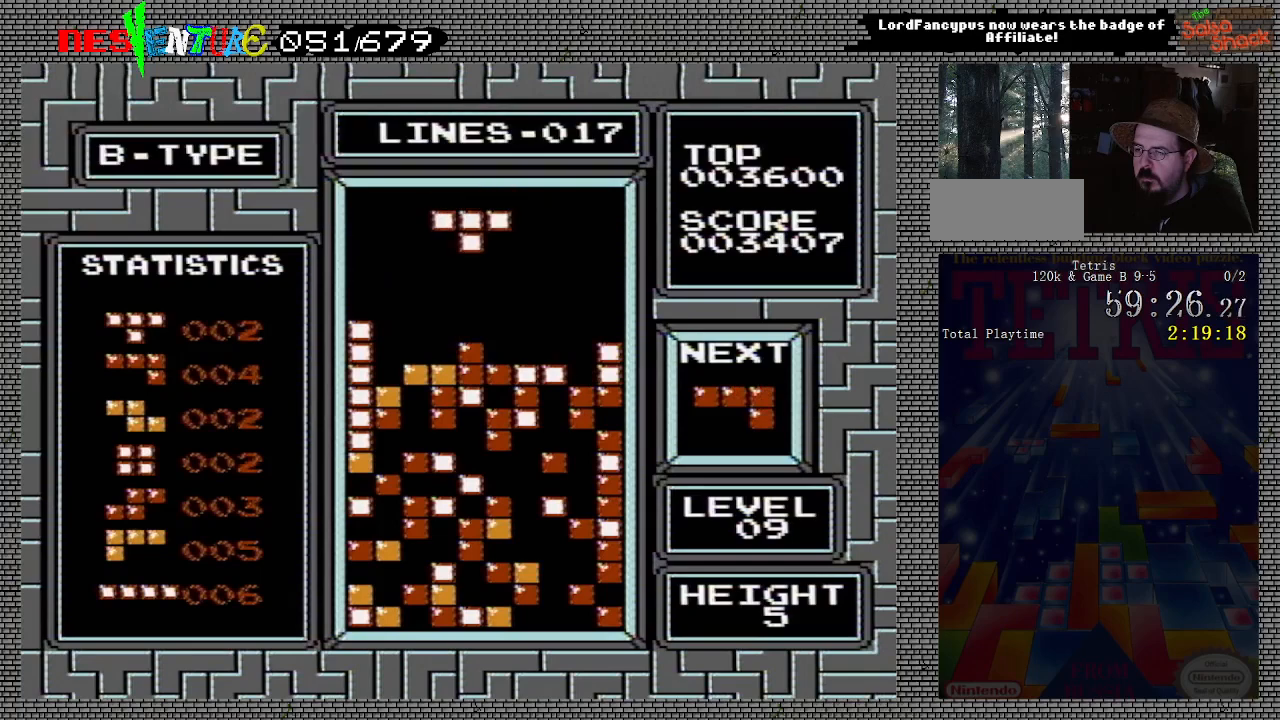
{"buttons": [], "events": [[17, "B", "down"], [83, "DPAD_LEFT", "up"], [100, "B", "up"], [200, "DPAD_LEFT", "down"], [250, "DPAD_LEFT", "up"], [333, "DPAD_LEFT", "down"], [400, "DPAD_LEFT", "up"]]}
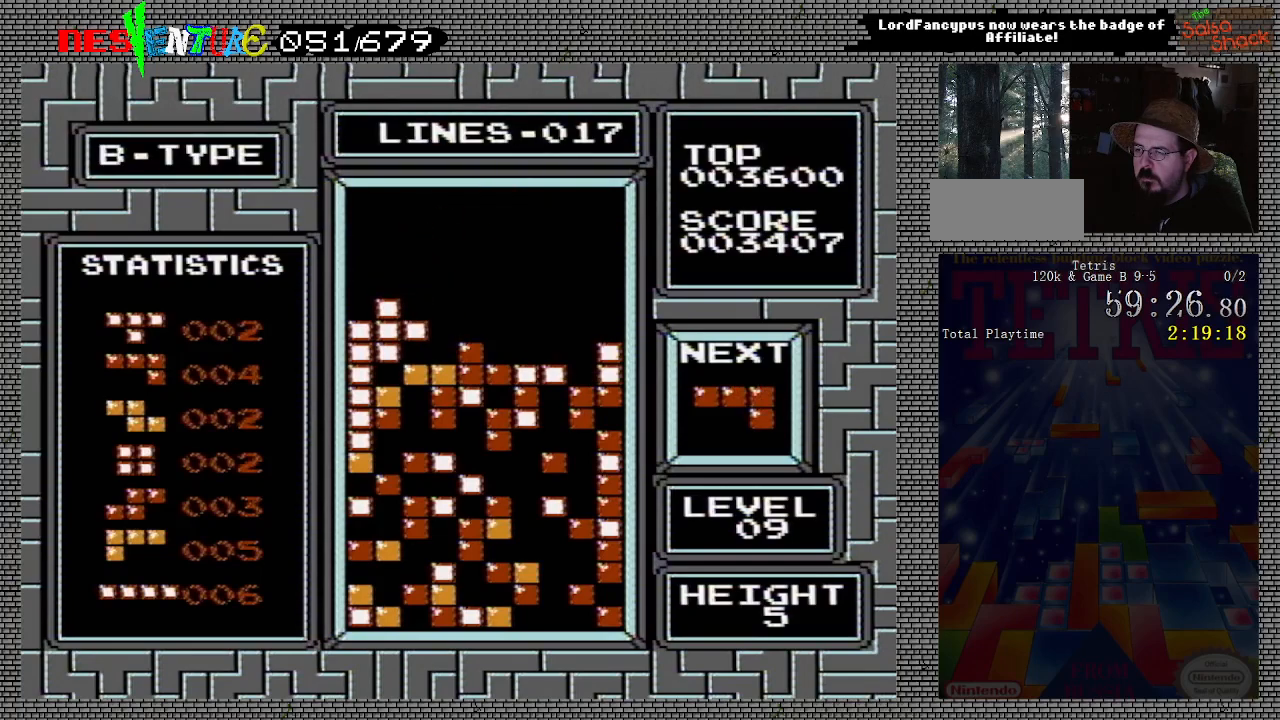
{"buttons": ["DPAD_RIGHT"], "events": [[333, "DPAD_RIGHT", "down"], [383, "DPAD_RIGHT", "up"], [483, "DPAD_RIGHT", "down"]]}
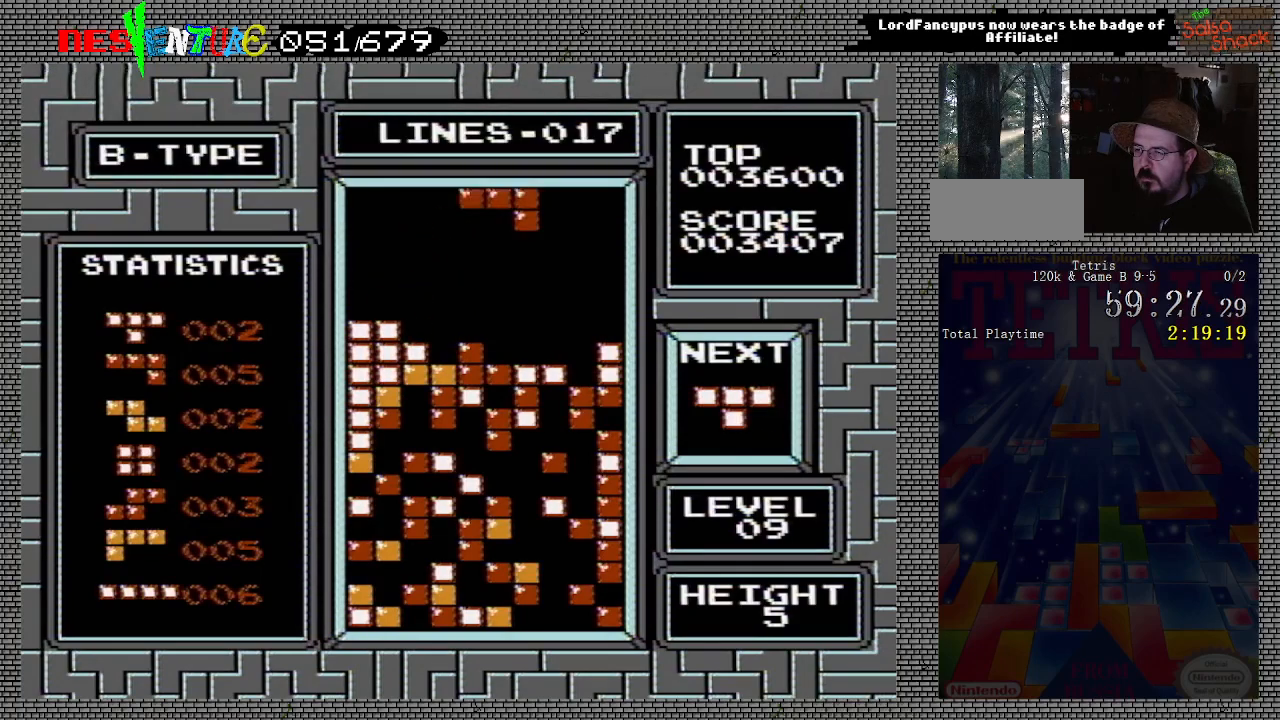
{"buttons": [], "events": [[50, "DPAD_RIGHT", "up"], [133, "DPAD_RIGHT", "down"], [183, "DPAD_RIGHT", "up"]]}
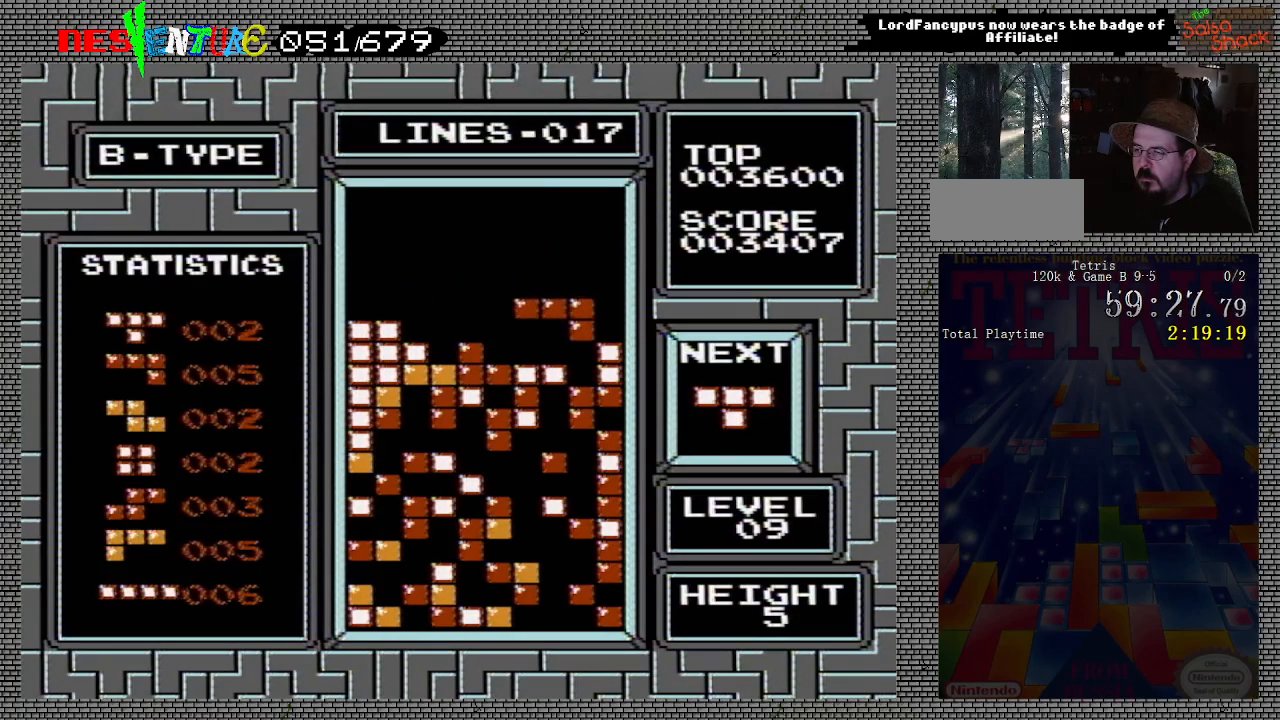
{"buttons": [], "events": []}
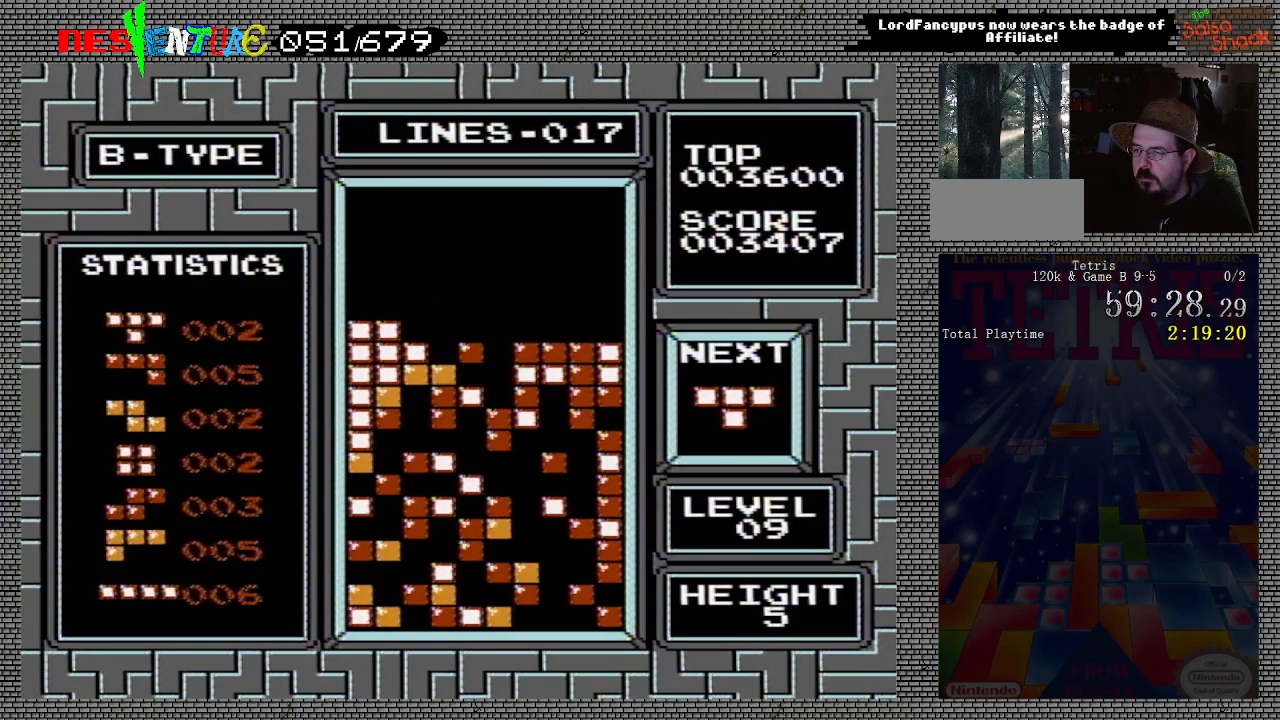
{"buttons": [], "events": [[217, "DPAD_LEFT", "down"], [317, "DPAD_LEFT", "up"], [383, "DPAD_LEFT", "down"], [450, "DPAD_LEFT", "up"]]}
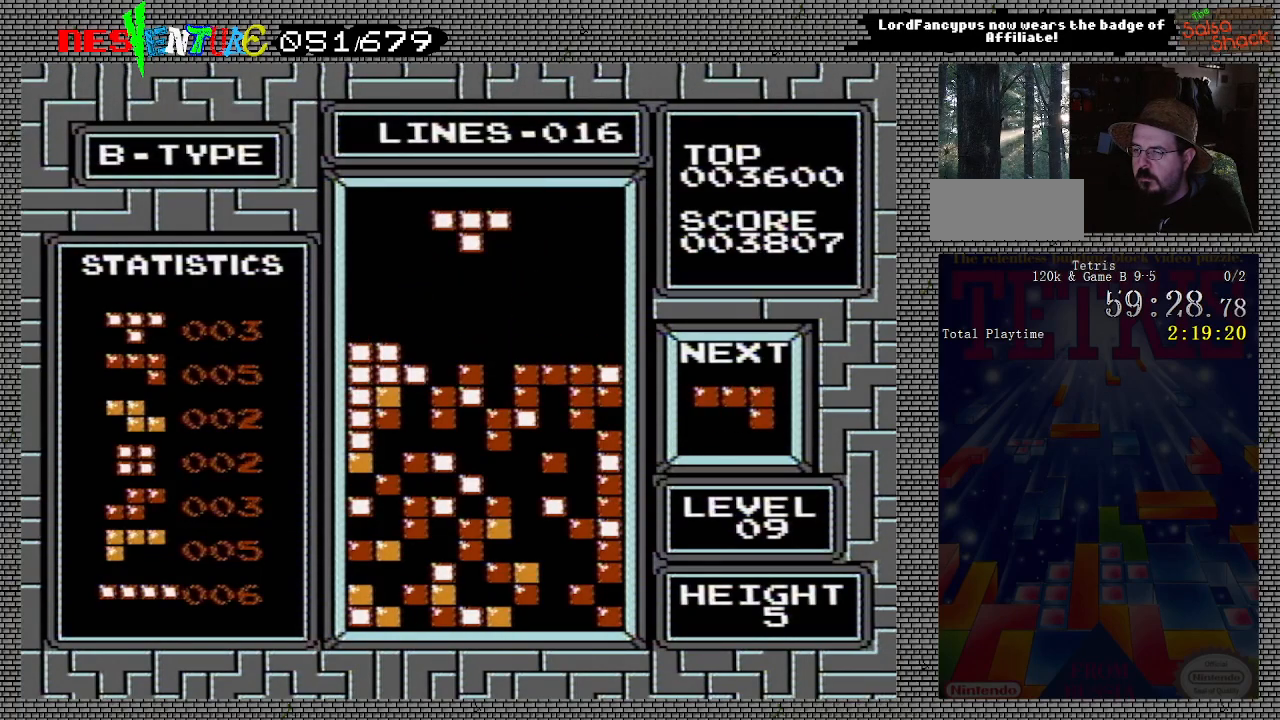
{"buttons": [], "events": [[33, "DPAD_LEFT", "down"], [83, "DPAD_LEFT", "up"]]}